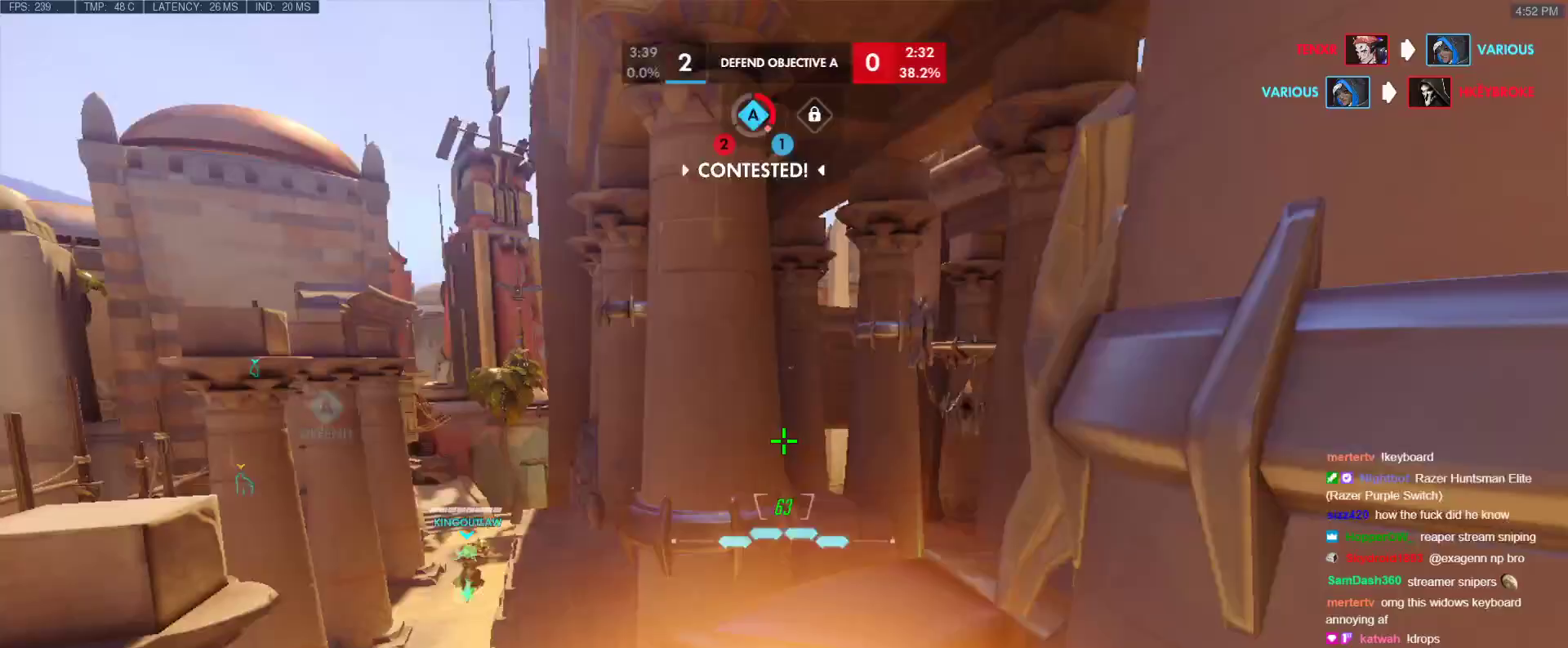
Gameplay with keyboard; each line is a JSON object with the keys held at the frame after it. "events" lists presses ("down") and releases ("up") of "1", "2", "3", "4", "5", "a", "alt", "b", "c", "caps_lock", "ctrl", "d", "e", "f", "g", "n", "q", "r", "s", "shift", "space", "t", "tab", "v", "w", "x" and "z" between this image and that frame as [ms after this image, input, new state], when the widget could be followed in between. No other keys are recorded. Mouse input is not recorded.
{"keys": ["a", "w"], "events": [[350, "space", "down"], [383, "space", "up"], [483, "a", "down"]]}
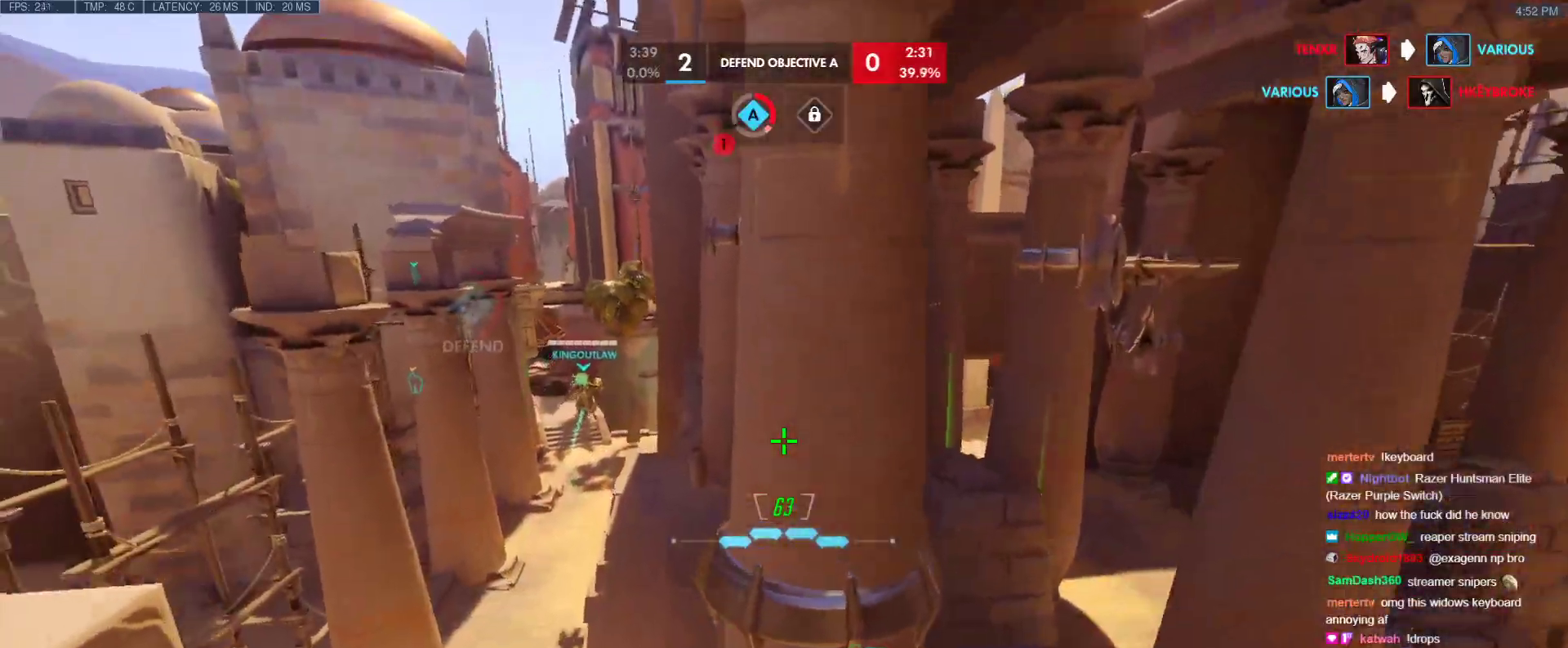
{"keys": ["w"], "events": [[33, "t", "down"], [133, "t", "up"], [267, "r", "down"], [367, "a", "up"], [400, "r", "up"]]}
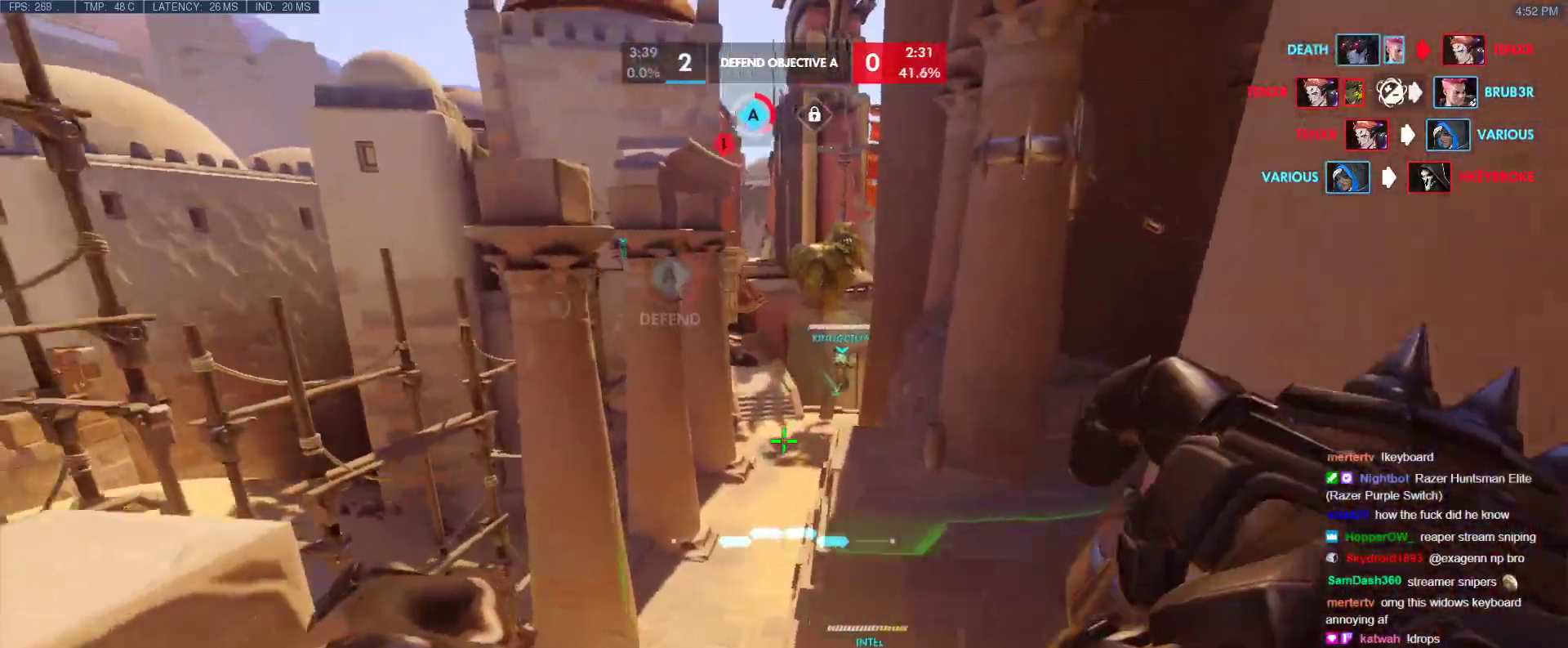
{"keys": ["w"], "events": []}
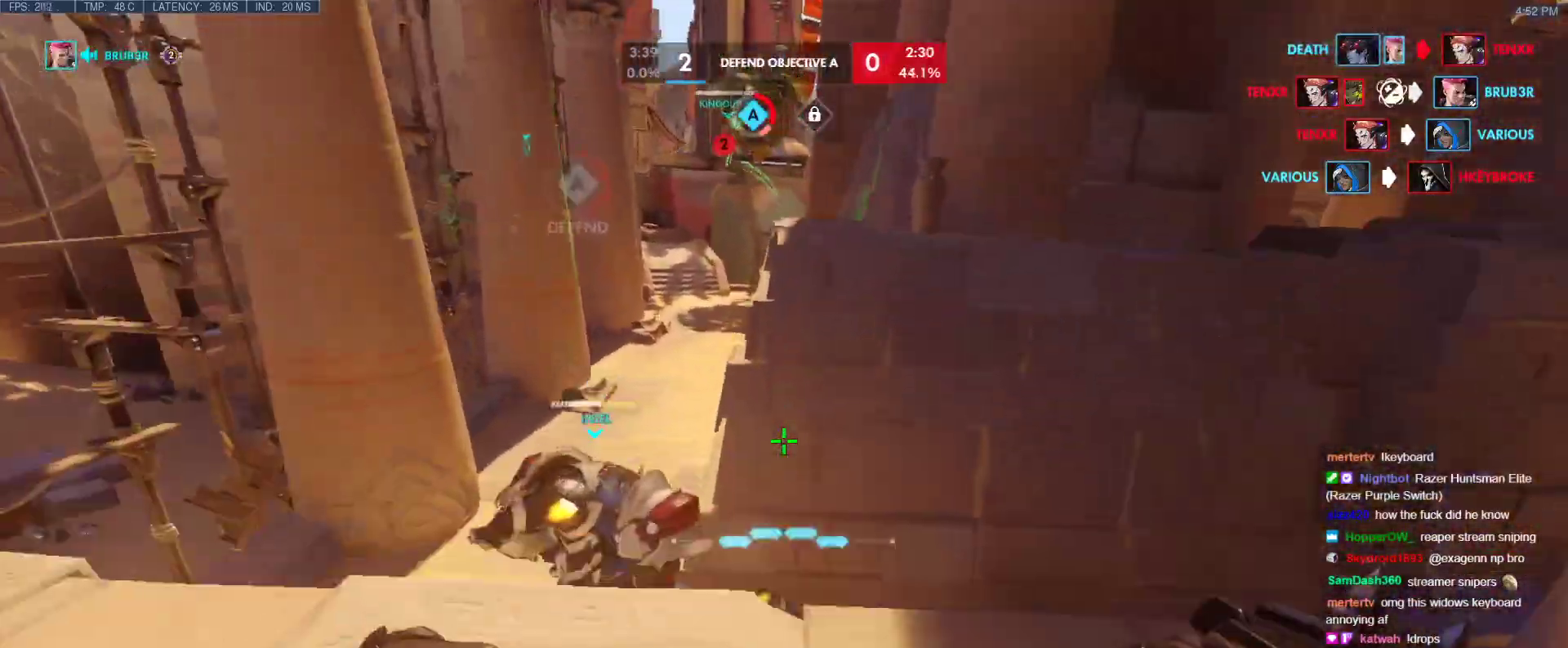
{"keys": ["a", "w"], "events": [[67, "space", "down"], [150, "space", "up"], [383, "a", "down"]]}
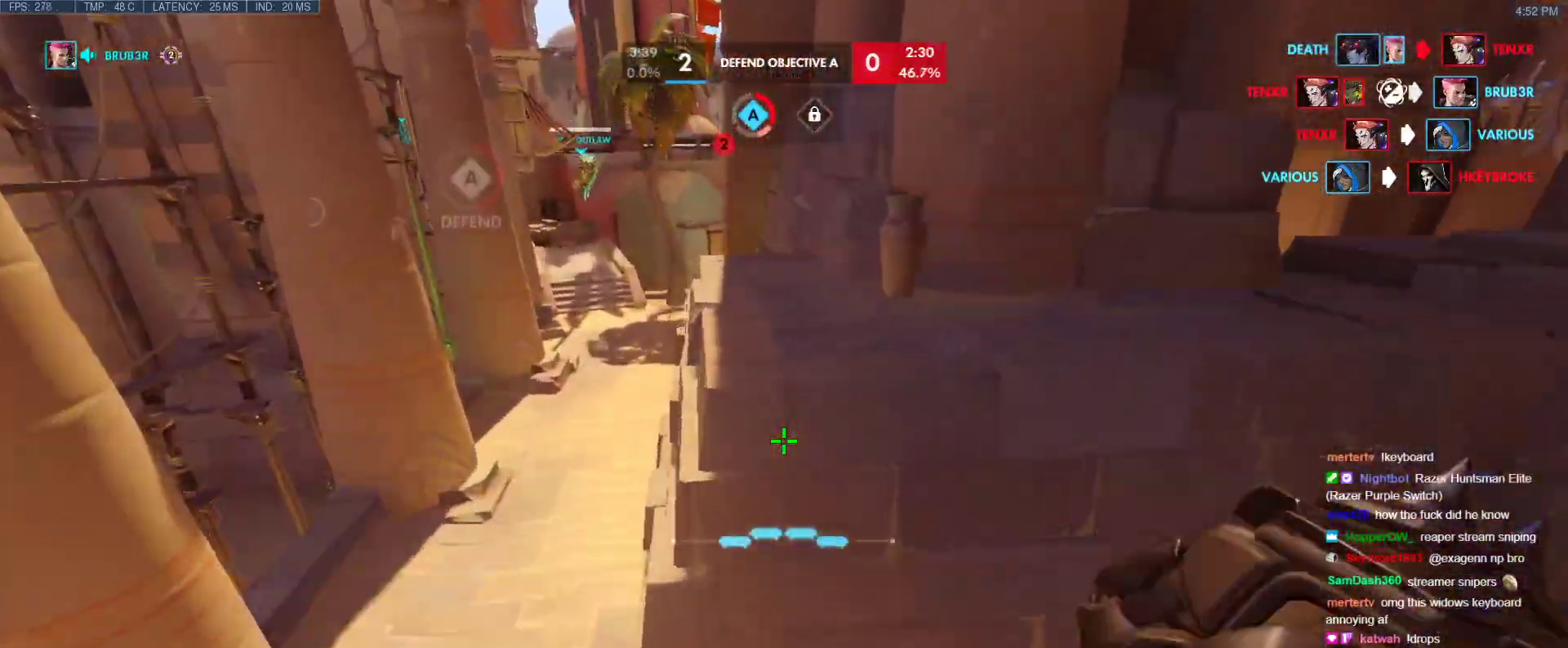
{"keys": ["r", "w"], "events": [[133, "t", "down"], [267, "t", "up"], [317, "a", "up"], [400, "r", "down"]]}
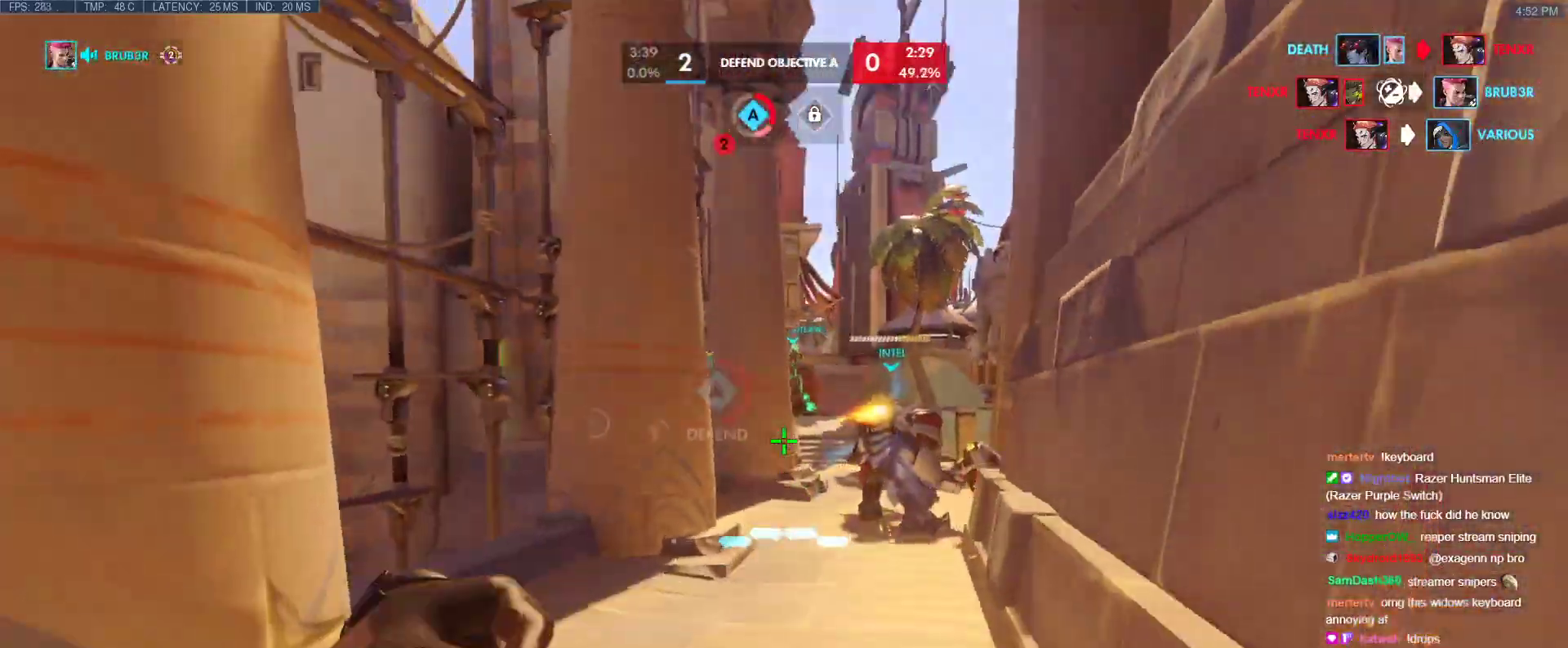
{"keys": ["r", "w"], "events": [[50, "r", "up"], [183, "space", "down"], [333, "space", "up"], [367, "r", "down"]]}
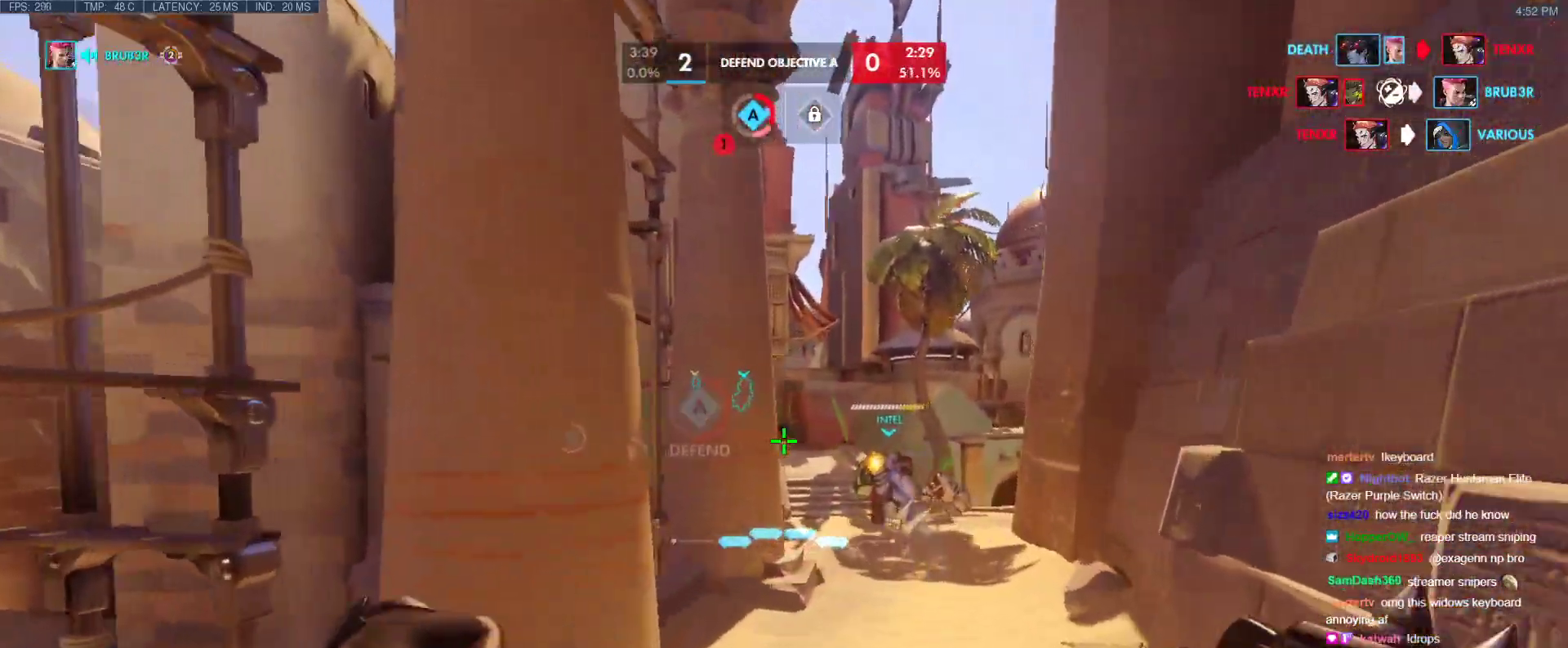
{"keys": ["space", "w"], "events": [[17, "r", "up"], [150, "d", "down"], [350, "d", "up"], [483, "space", "down"]]}
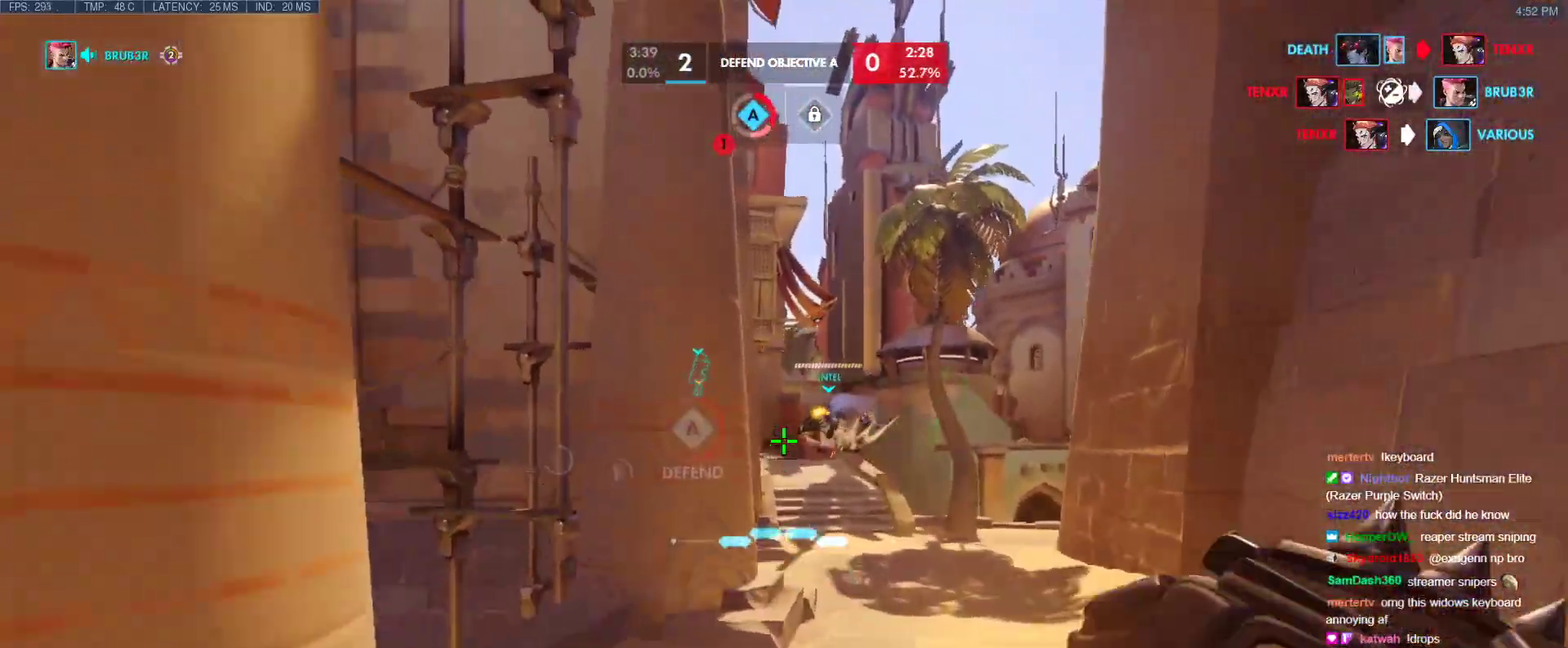
{"keys": ["w"], "events": [[83, "space", "up"], [117, "r", "down"], [217, "r", "up"], [367, "d", "down"], [500, "d", "up"]]}
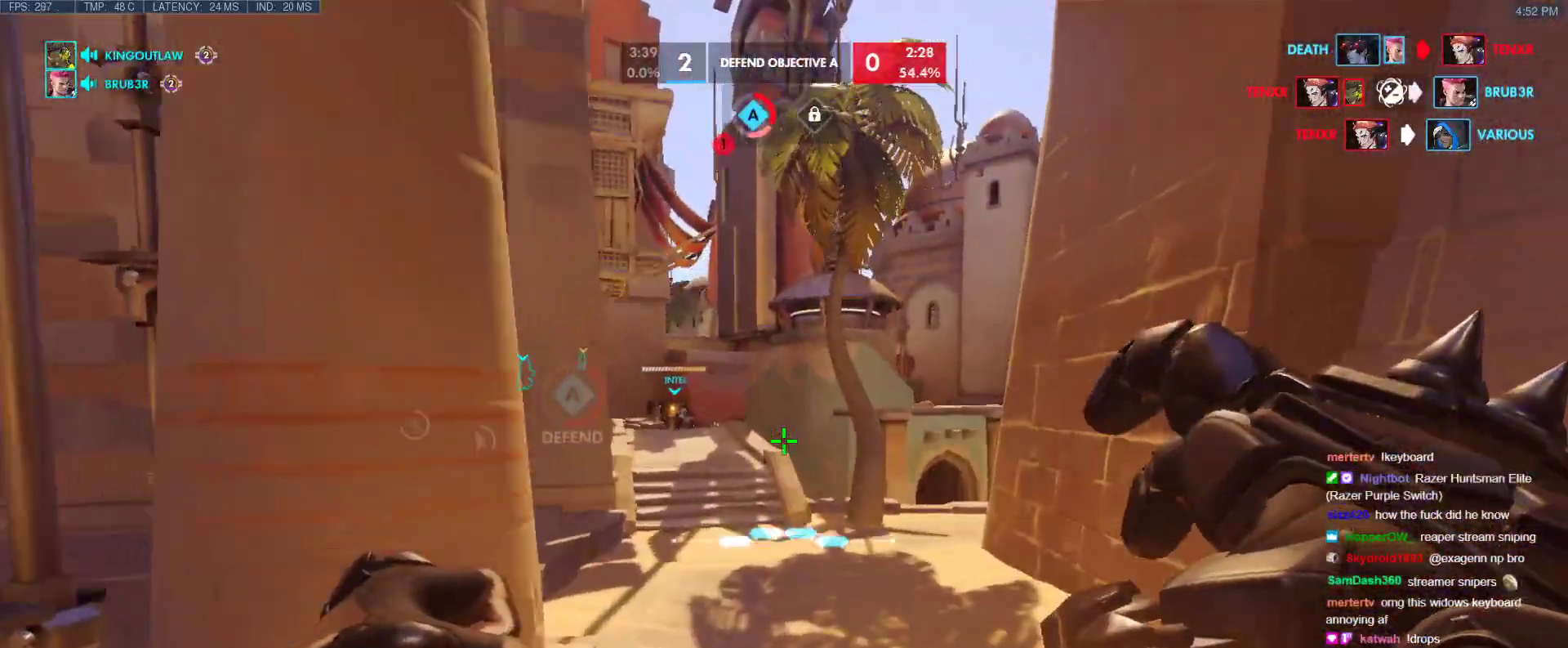
{"keys": ["d", "w"], "events": [[233, "space", "down"], [333, "space", "up"], [367, "d", "down"]]}
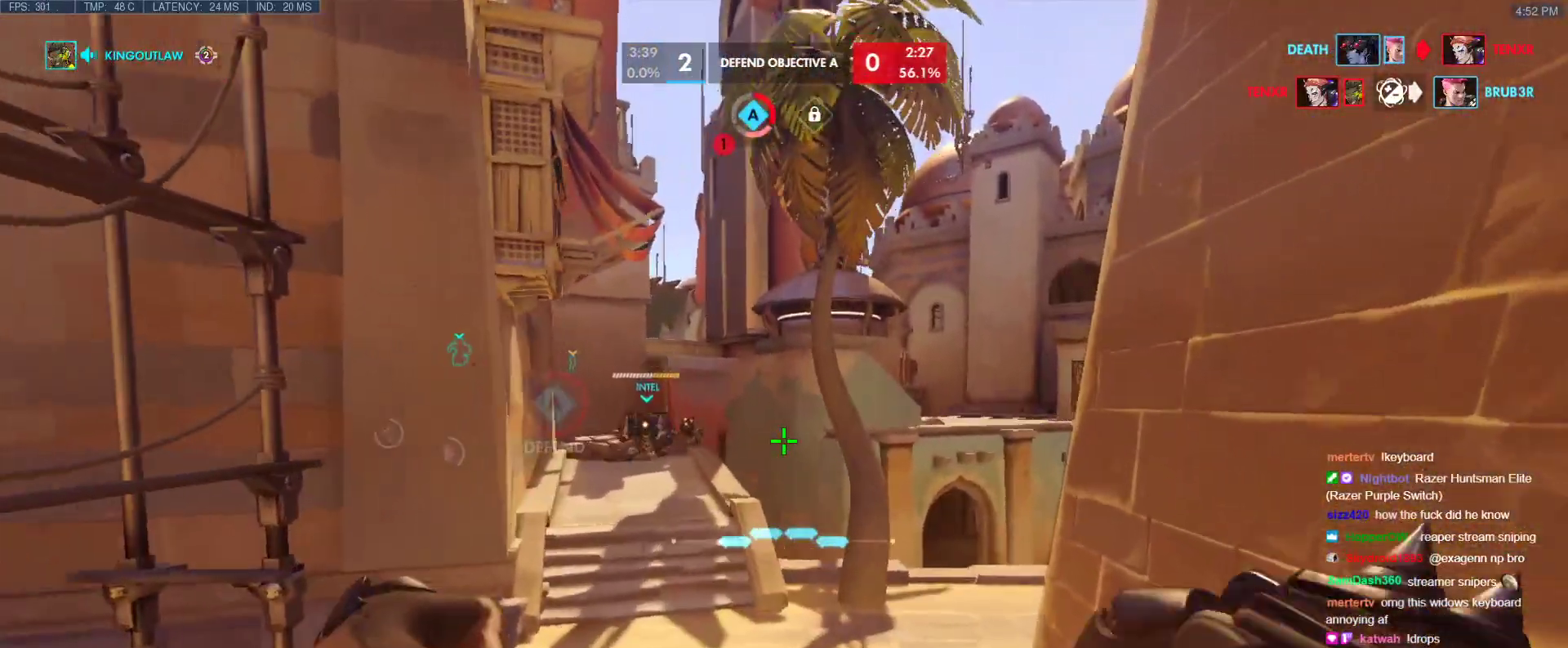
{"keys": ["w"], "events": [[17, "d", "up"], [100, "d", "down"], [250, "d", "up"]]}
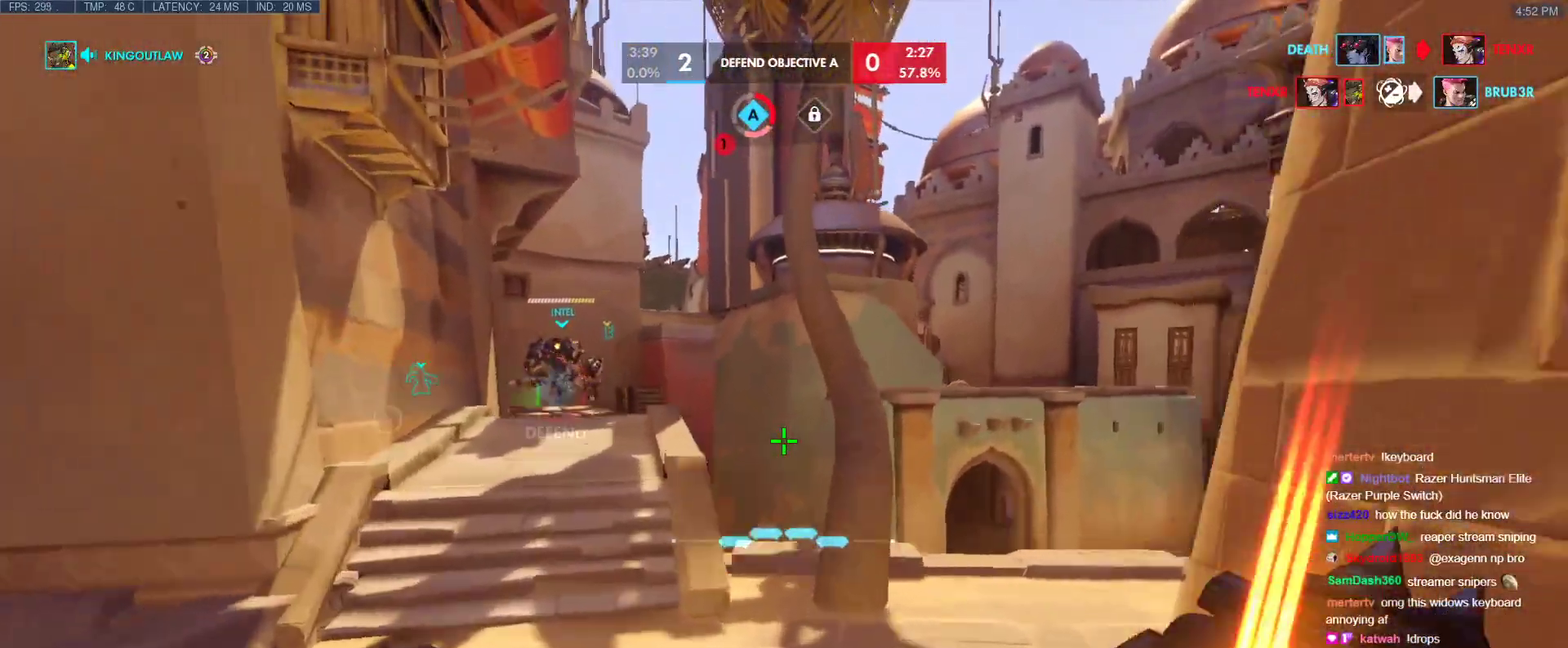
{"keys": ["d", "w"], "events": [[33, "d", "down"], [33, "space", "down"], [117, "space", "up"]]}
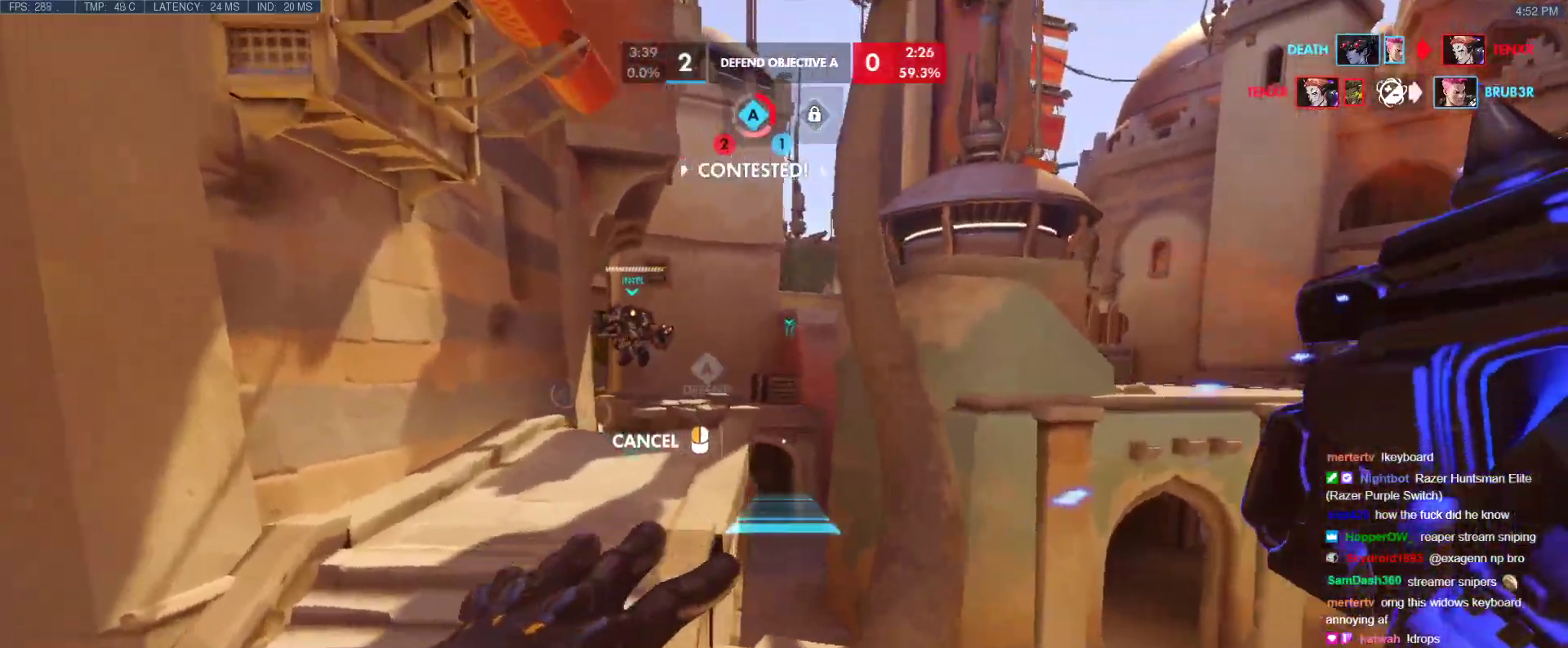
{"keys": ["d", "w"], "events": []}
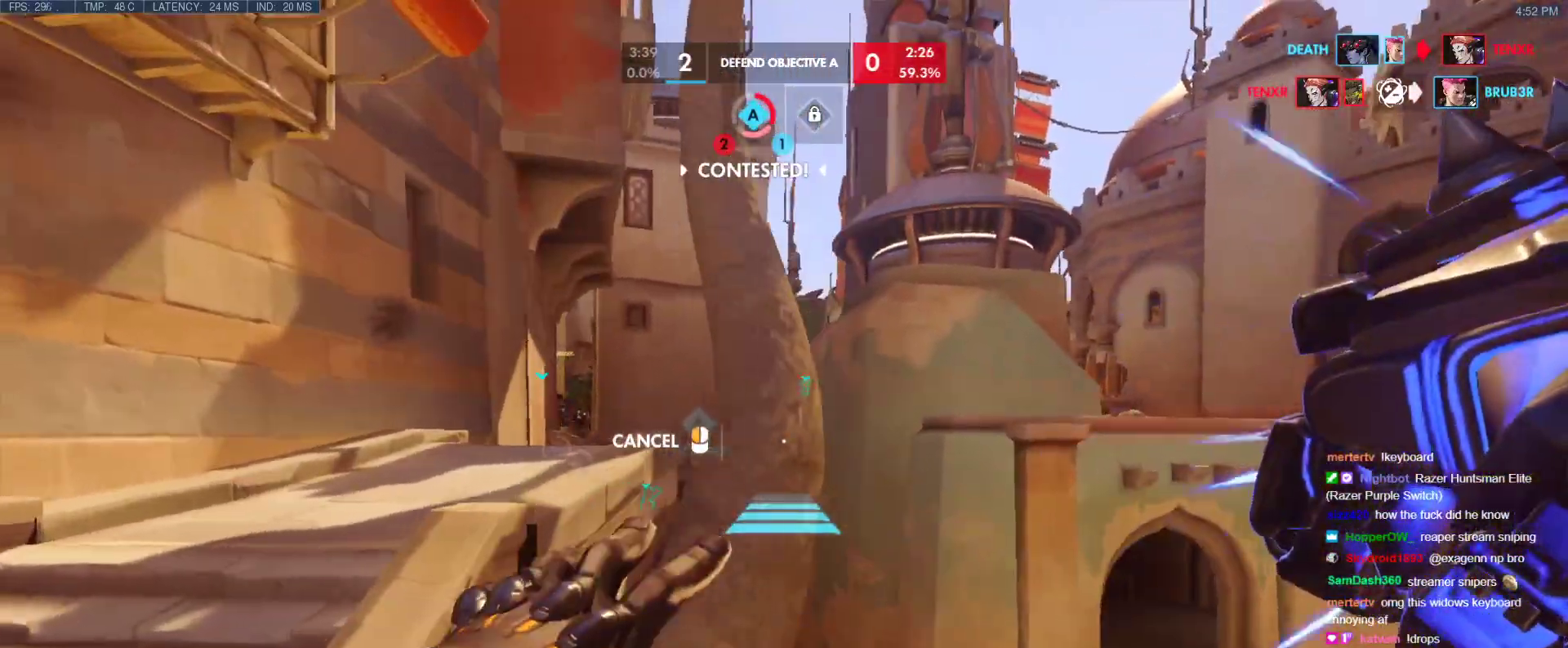
{"keys": ["w"], "events": [[100, "w", "up"], [150, "d", "up"], [250, "space", "down"], [350, "space", "up"], [483, "w", "down"]]}
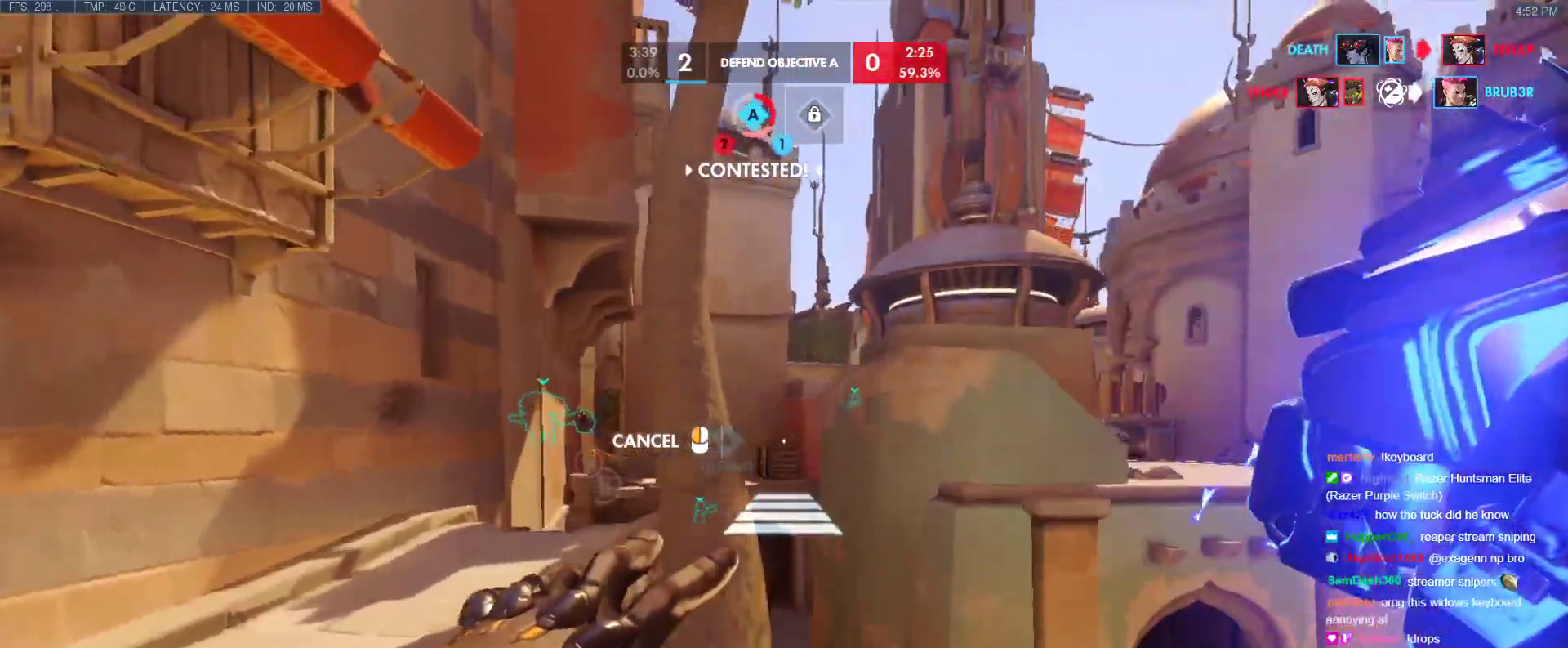
{"keys": ["space", "w"], "events": [[450, "space", "down"]]}
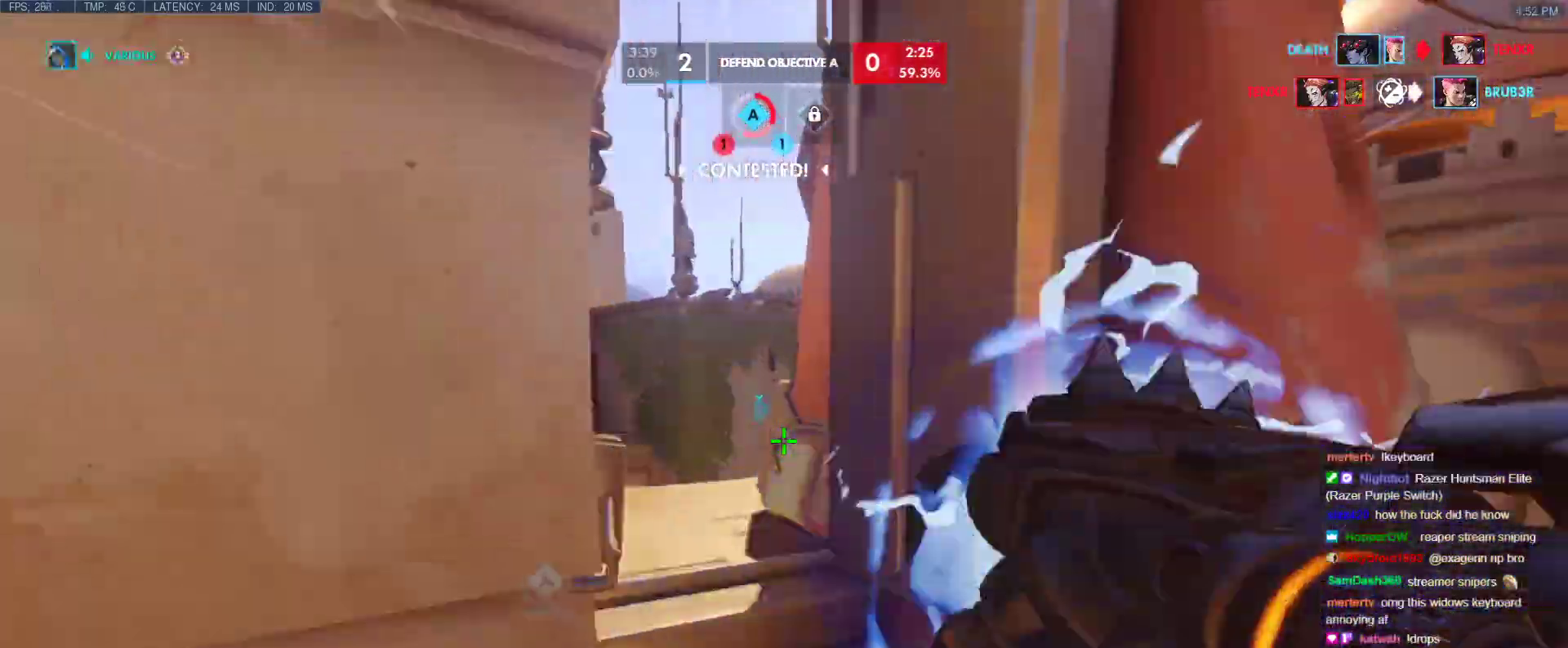
{"keys": ["w"], "events": [[50, "space", "up"]]}
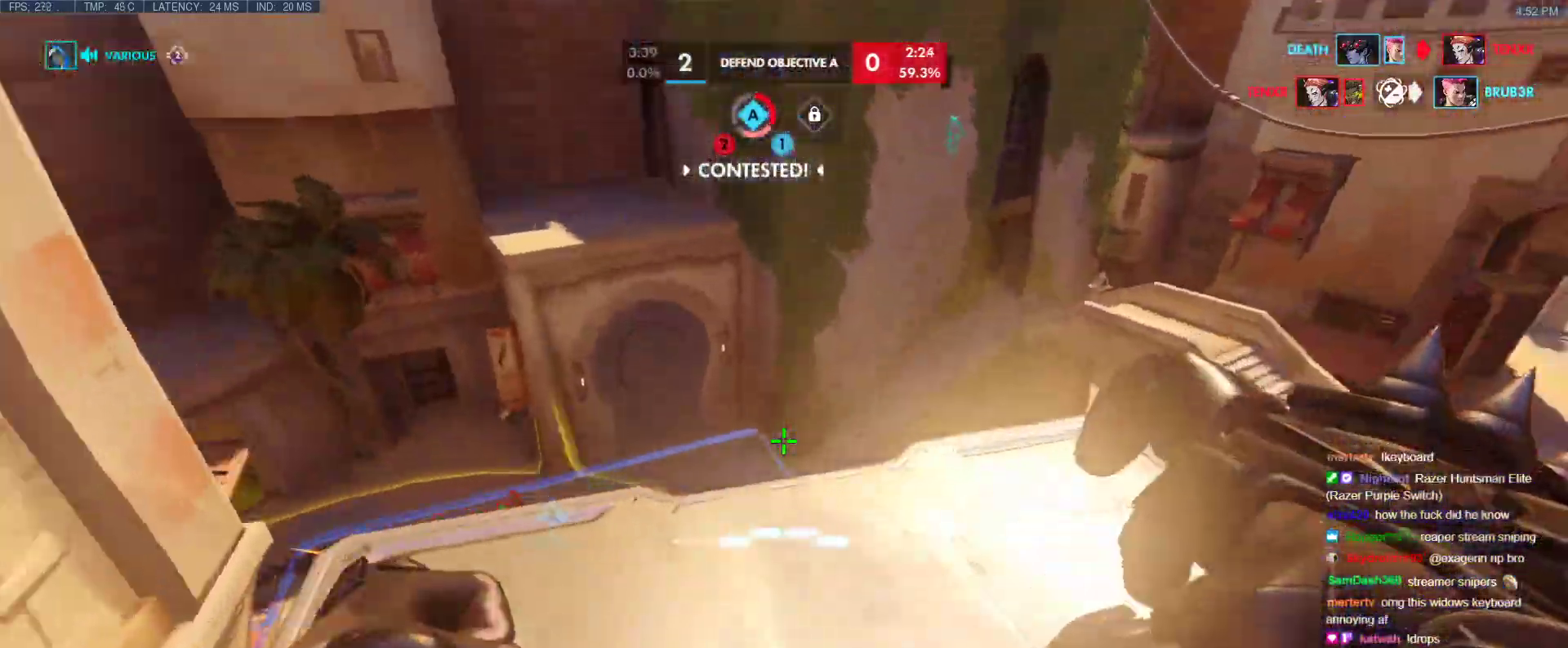
{"keys": ["e", "w"], "events": [[433, "e", "down"]]}
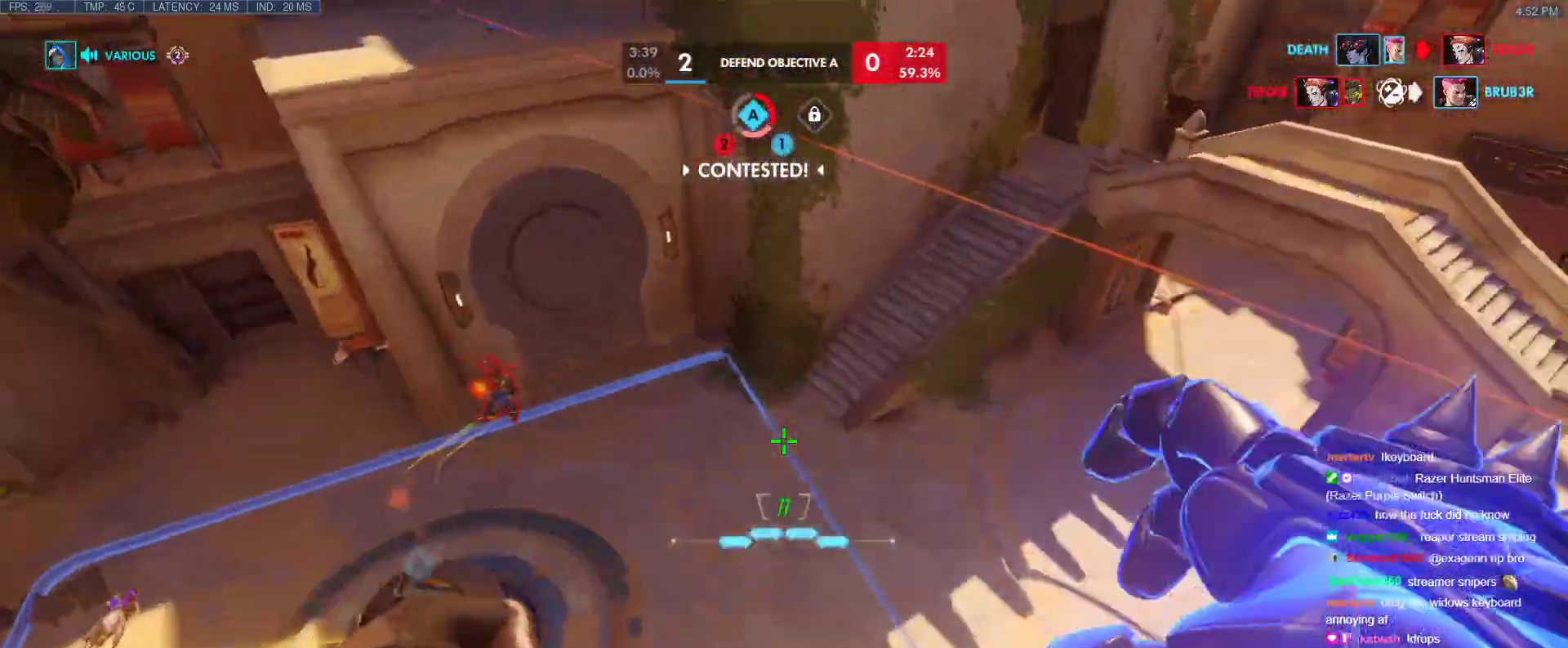
{"keys": [], "events": [[33, "e", "up"], [167, "w", "up"]]}
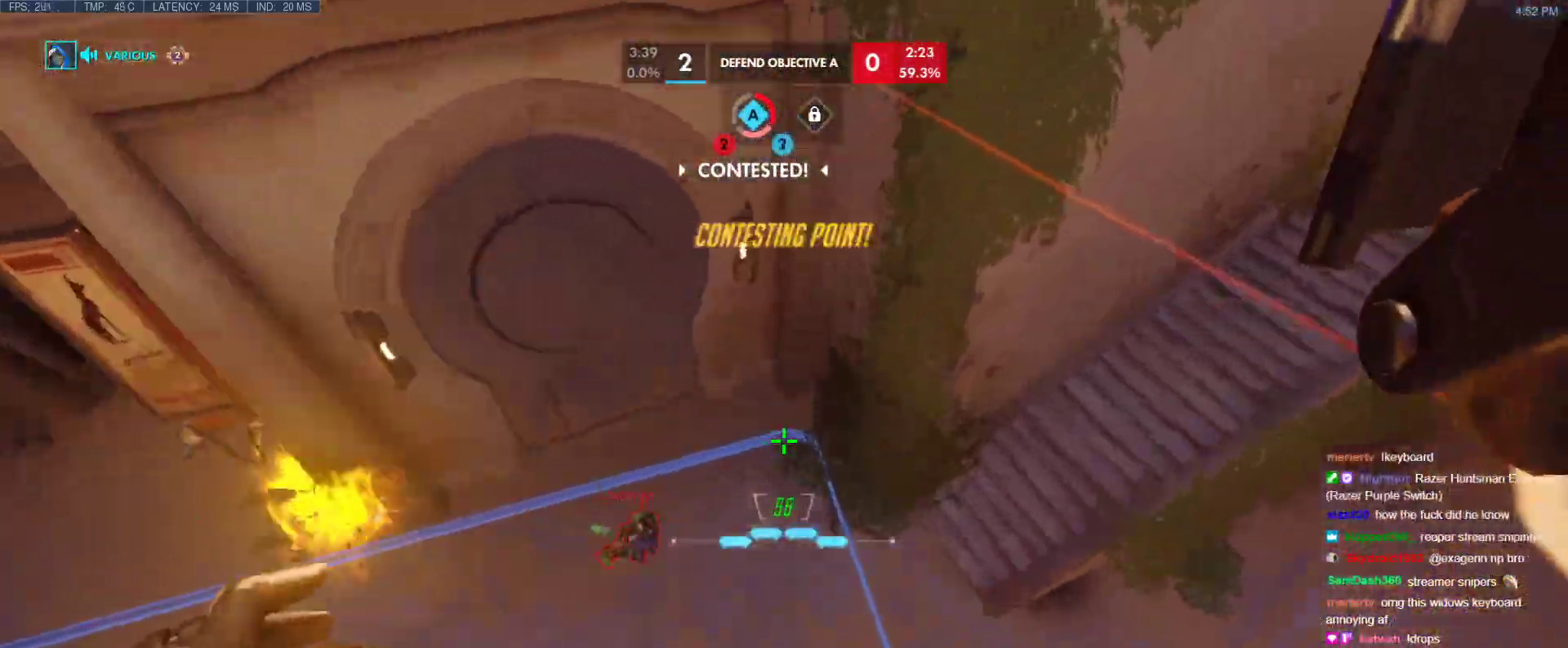
{"keys": ["s"], "events": [[133, "s", "down"]]}
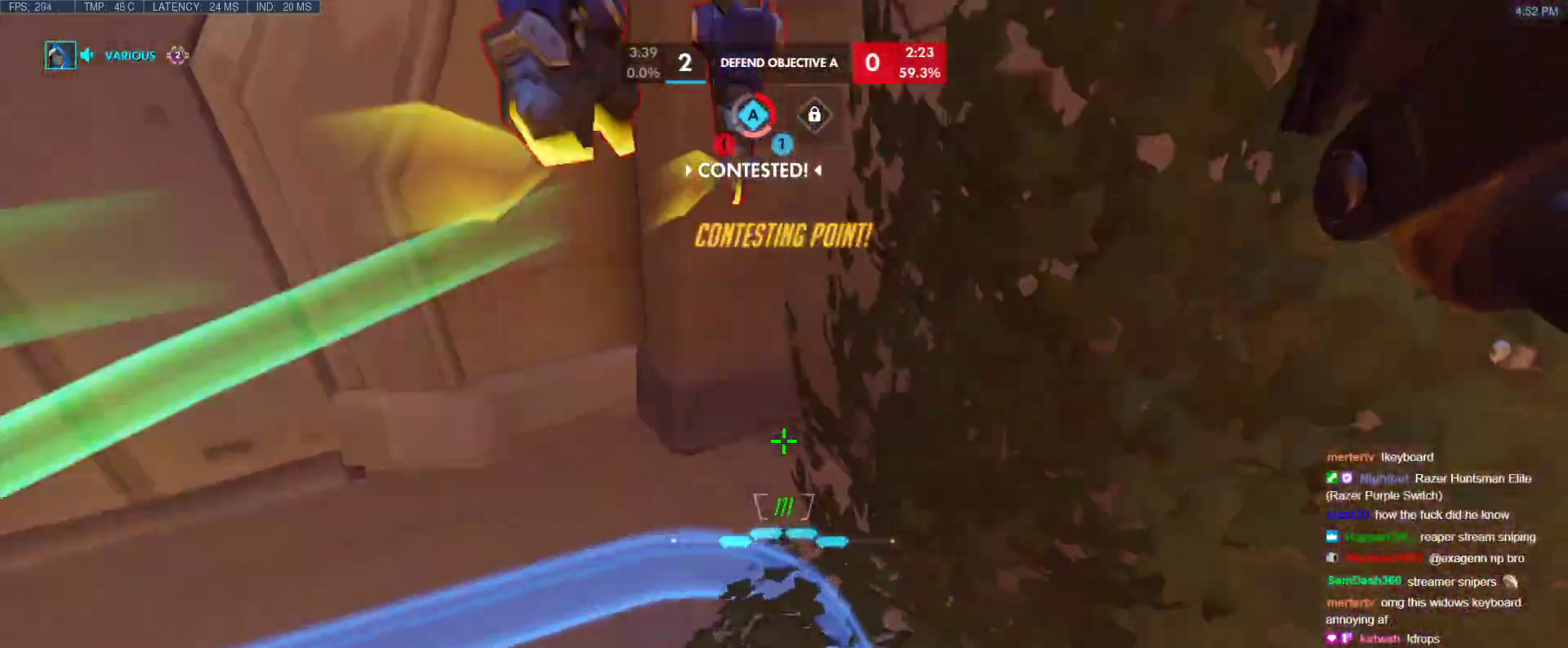
{"keys": ["d", "shift"], "events": [[200, "space", "down"], [250, "shift", "down"], [383, "d", "down"], [433, "s", "up"], [433, "space", "up"]]}
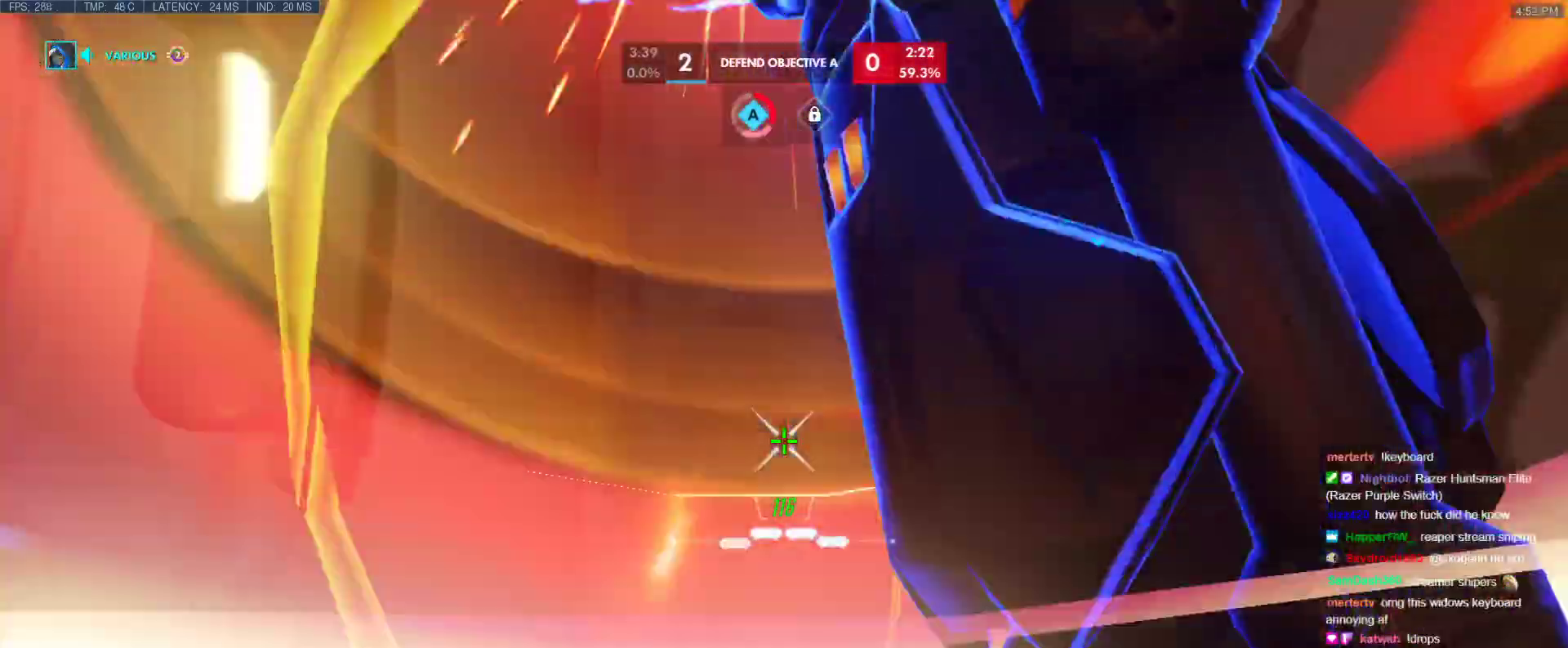
{"keys": [], "events": [[33, "shift", "up"], [33, "w", "down"], [83, "d", "up"], [367, "w", "up"]]}
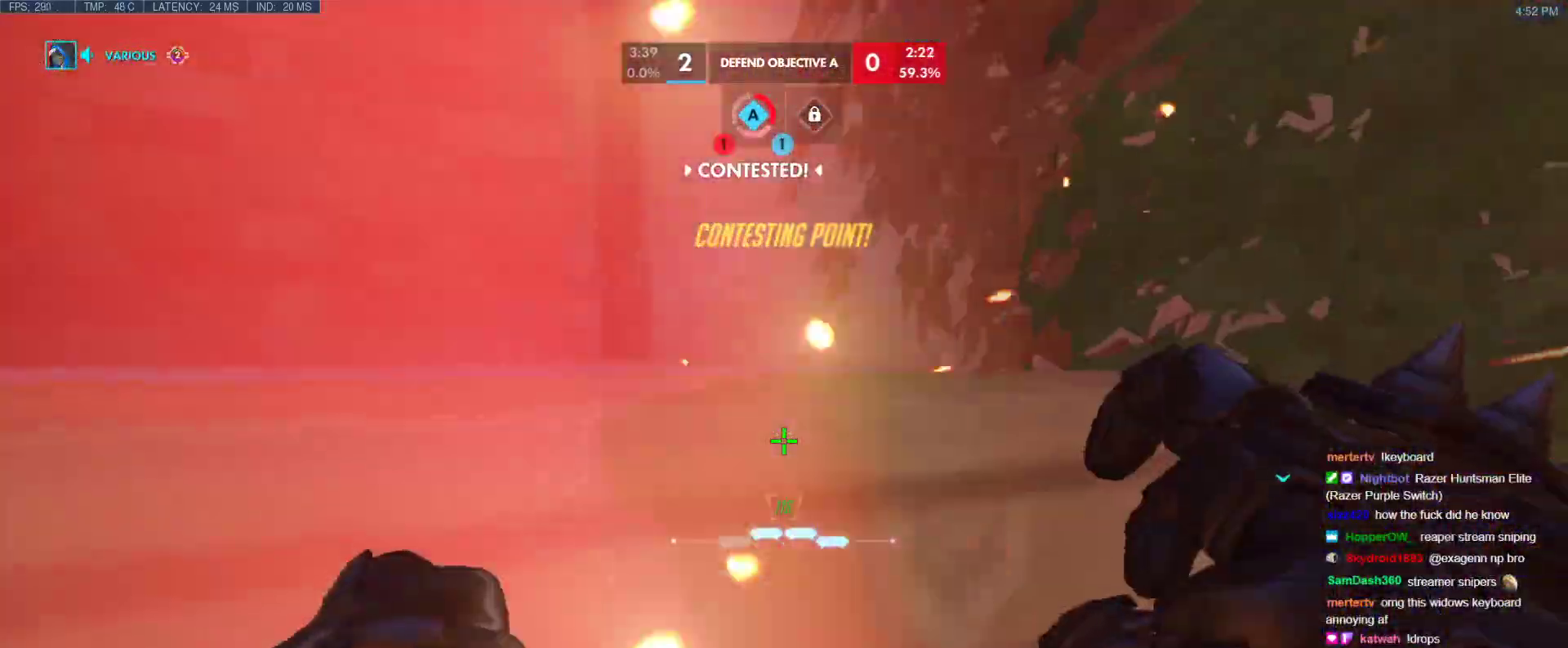
{"keys": [], "events": []}
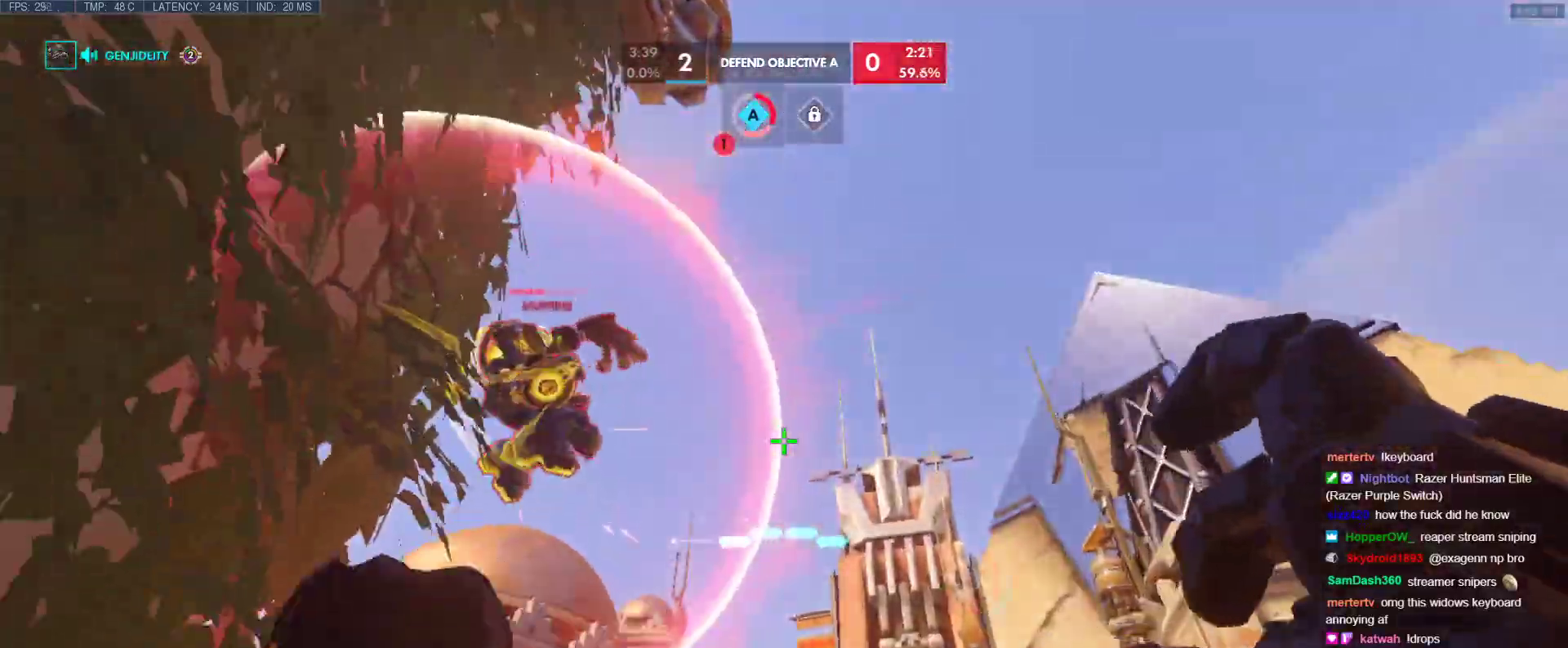
{"keys": ["a"], "events": [[300, "d", "down"], [350, "w", "down"], [383, "d", "up"], [433, "w", "up"], [483, "a", "down"]]}
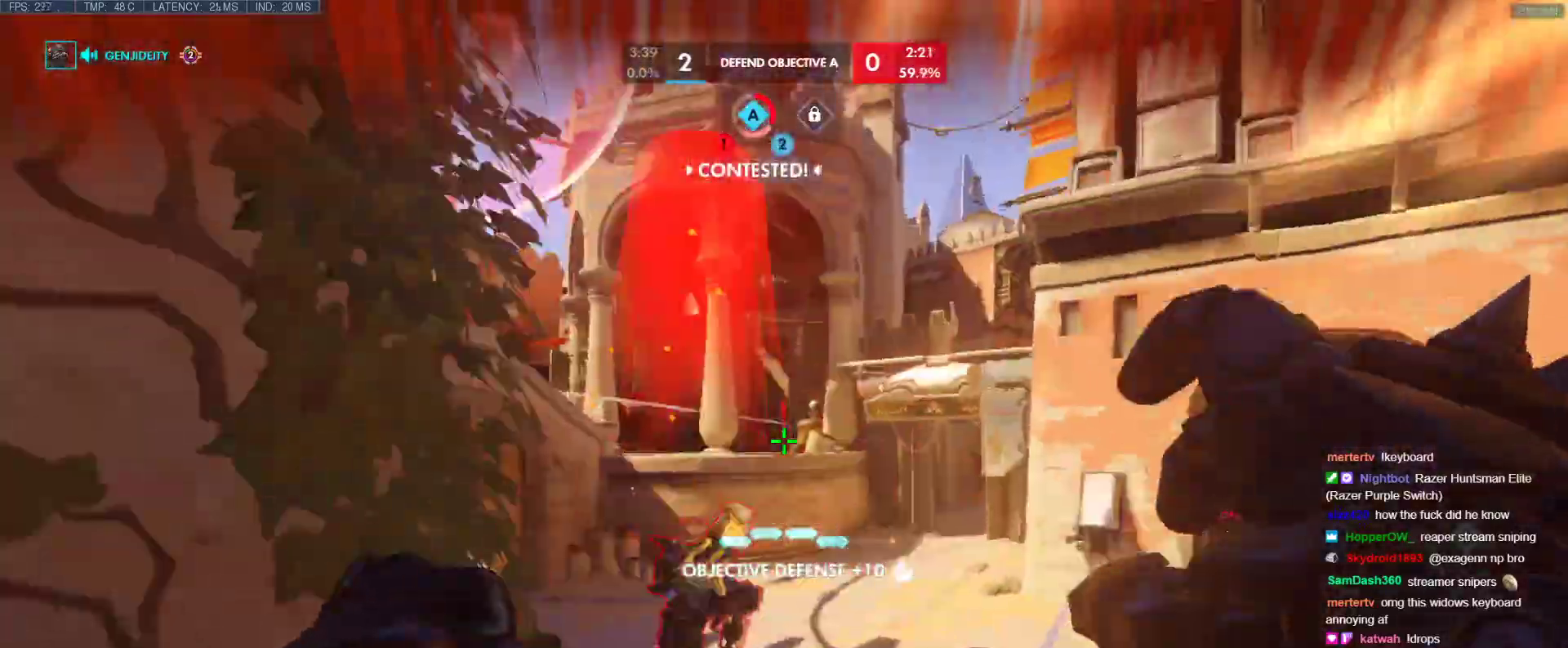
{"keys": ["a", "s"], "events": [[217, "s", "down"]]}
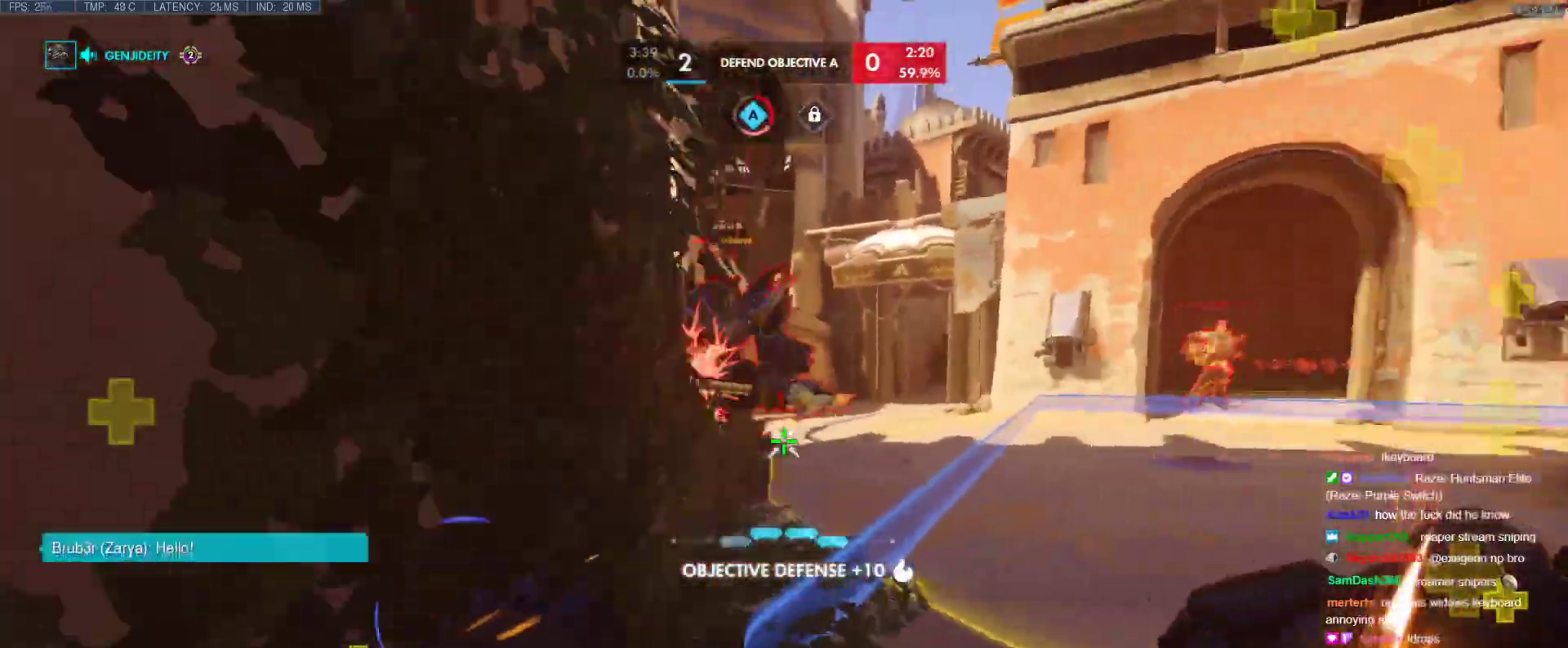
{"keys": ["w"], "events": [[50, "s", "up"], [133, "a", "up"], [133, "d", "down"], [283, "a", "down"], [283, "d", "up"], [367, "a", "up"], [367, "d", "down"], [417, "w", "down"], [467, "d", "up"]]}
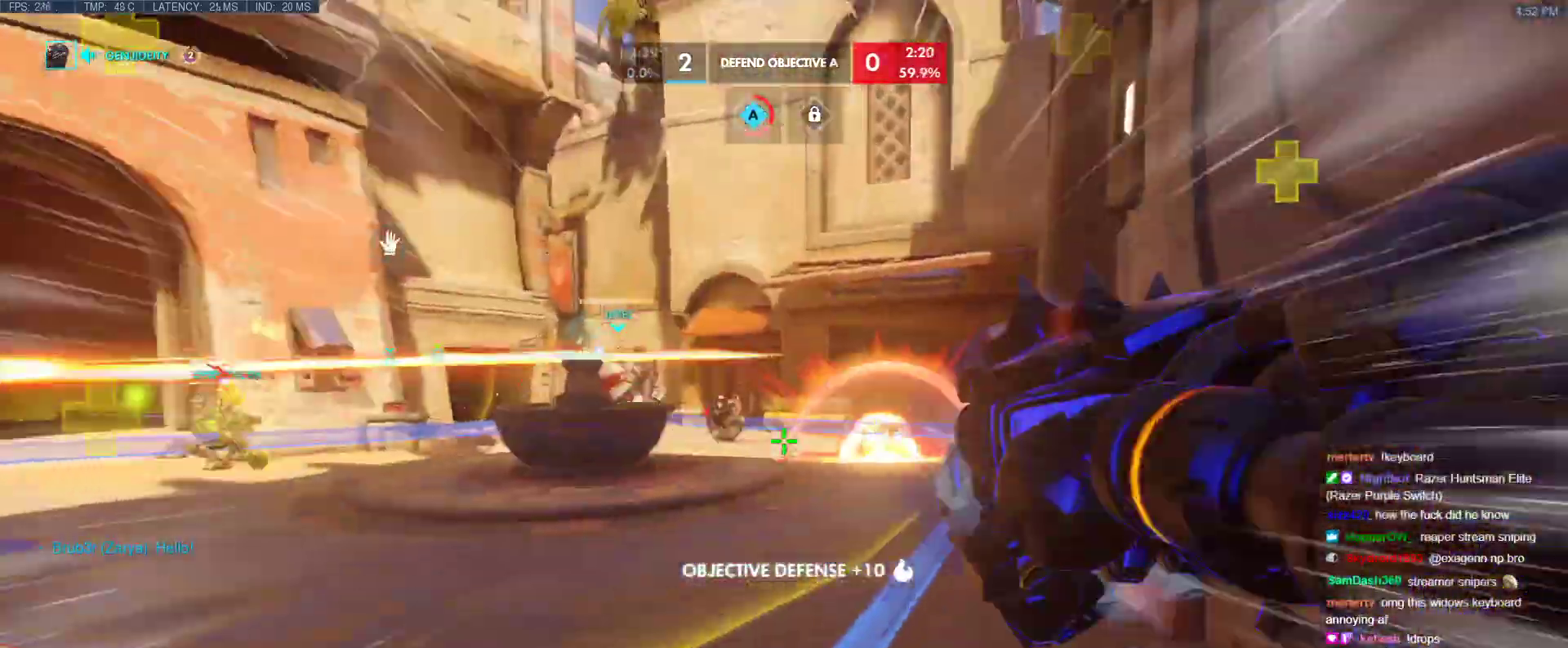
{"keys": ["w"], "events": [[17, "space", "down"], [150, "space", "up"]]}
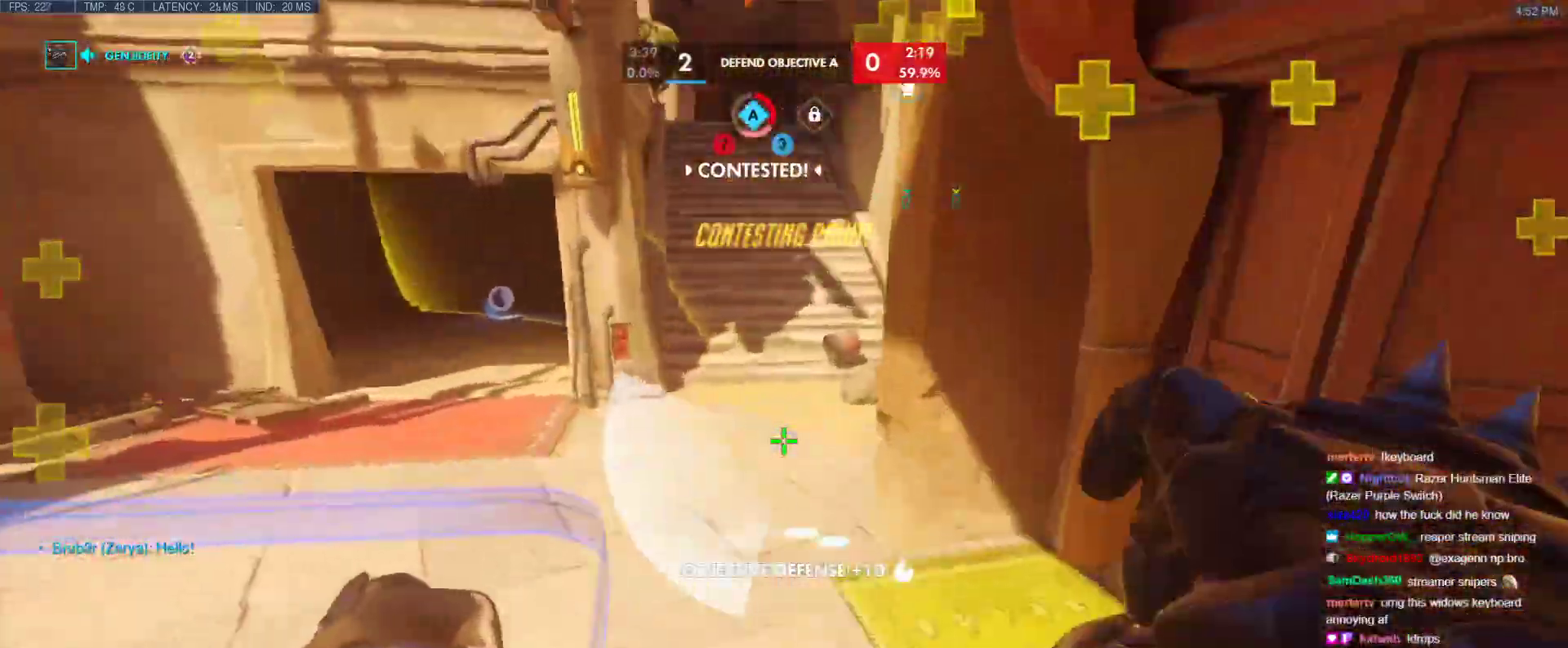
{"keys": ["d", "s"], "events": [[217, "d", "down"], [267, "space", "down"], [267, "w", "up"], [350, "space", "up"], [450, "s", "down"]]}
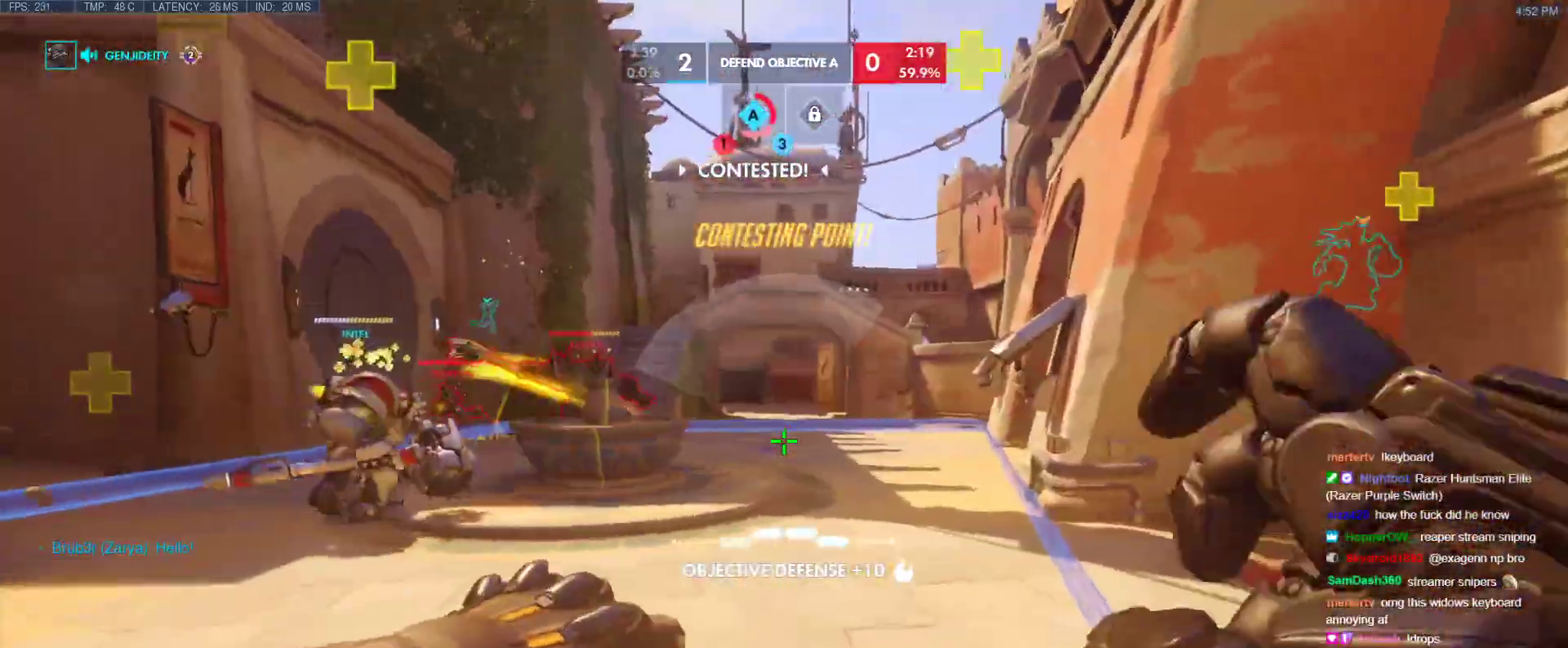
{"keys": ["d", "s", "space"], "events": [[367, "space", "down"]]}
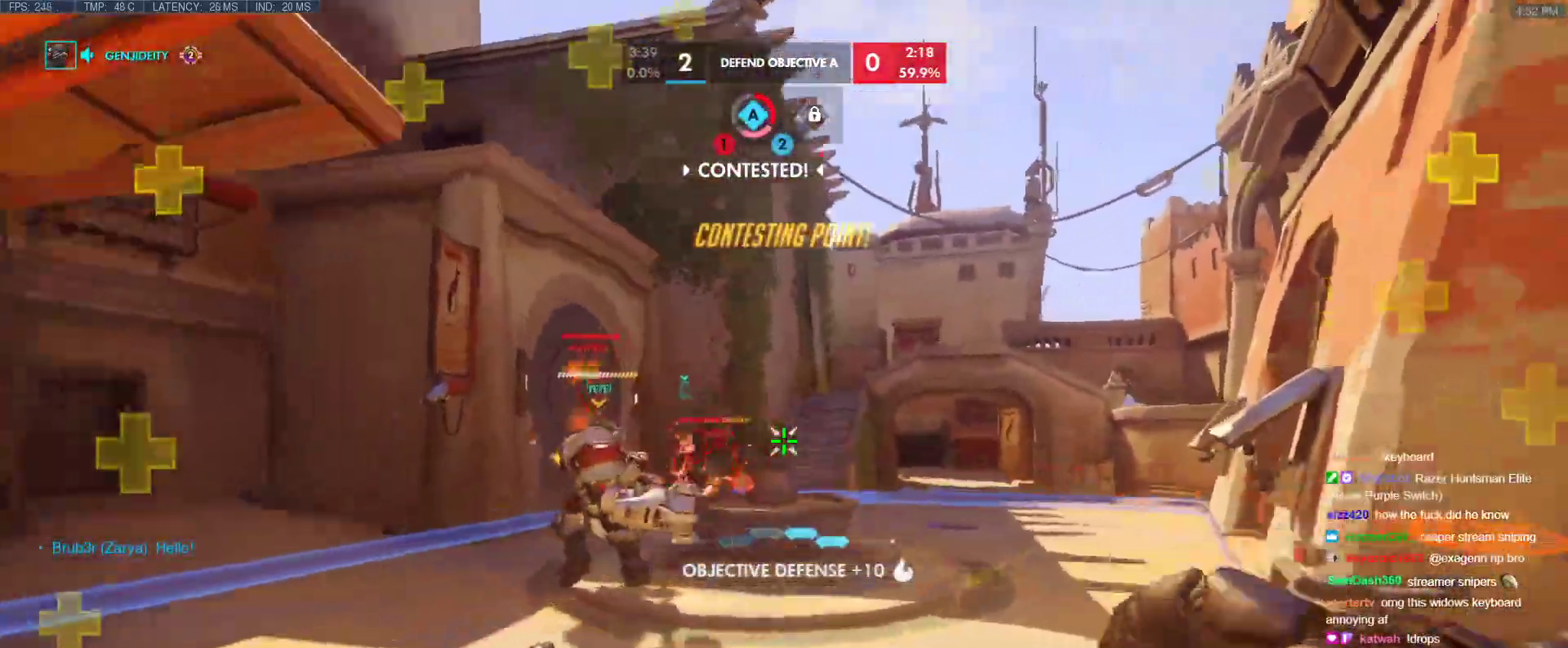
{"keys": ["w"], "events": [[17, "s", "up"], [17, "space", "up"], [117, "d", "up"], [117, "w", "down"]]}
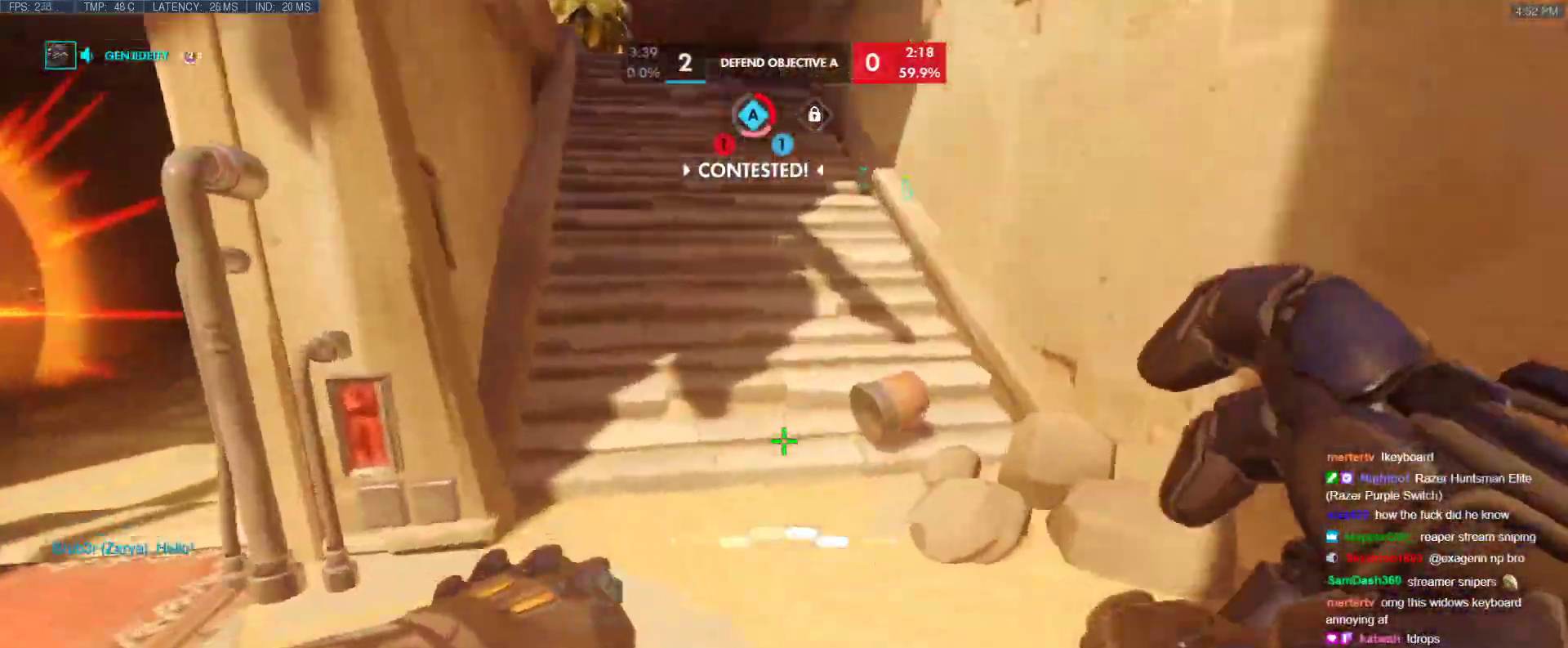
{"keys": ["d", "w"], "events": [[167, "space", "down"], [267, "space", "up"], [500, "d", "down"]]}